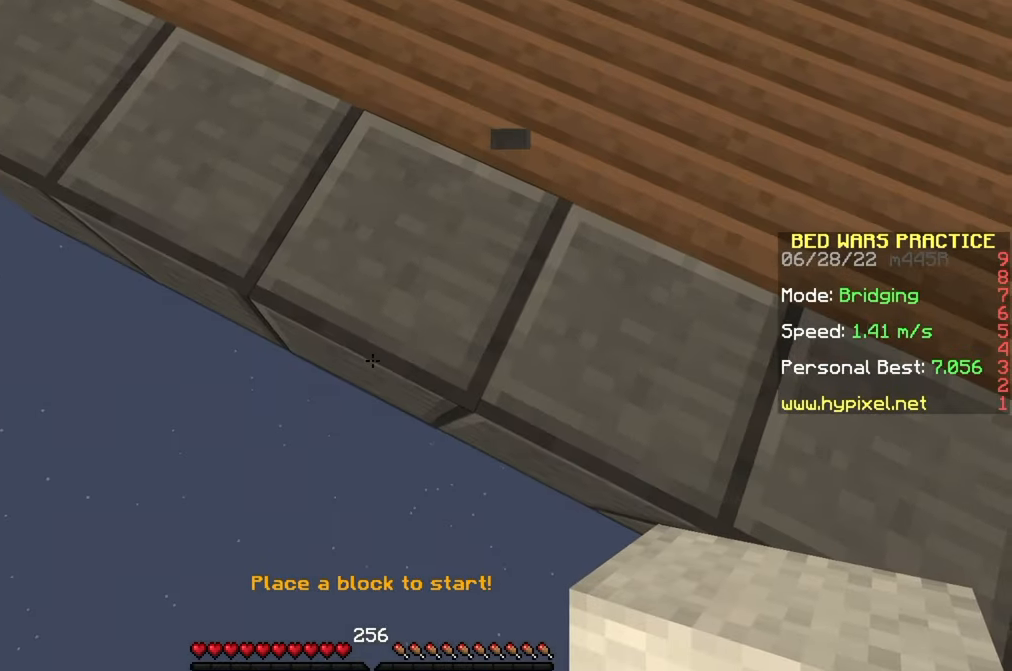
Gameplay with keyboard and mouse; each line is a JSON object with the keys and mouse buttons held at the frame after it. "events" lists presses ("down") and releases ("up") of "a", "d", "s", "w", "mouse_left" and "mouse_right" between this image and that frame as [ms after this image, input, new state], when the widget could be followed in between. "mouse_left", "mouse_right" = the "left", "right" buttons of the "mouse" list. No other keys are recorded. Fast repeated clicks can show as one long hold. Mouse movement is not recorded.
{"keys": ["a", "s"], "mouse": [], "events": [[334, "a", "up"], [400, "a", "down"]]}
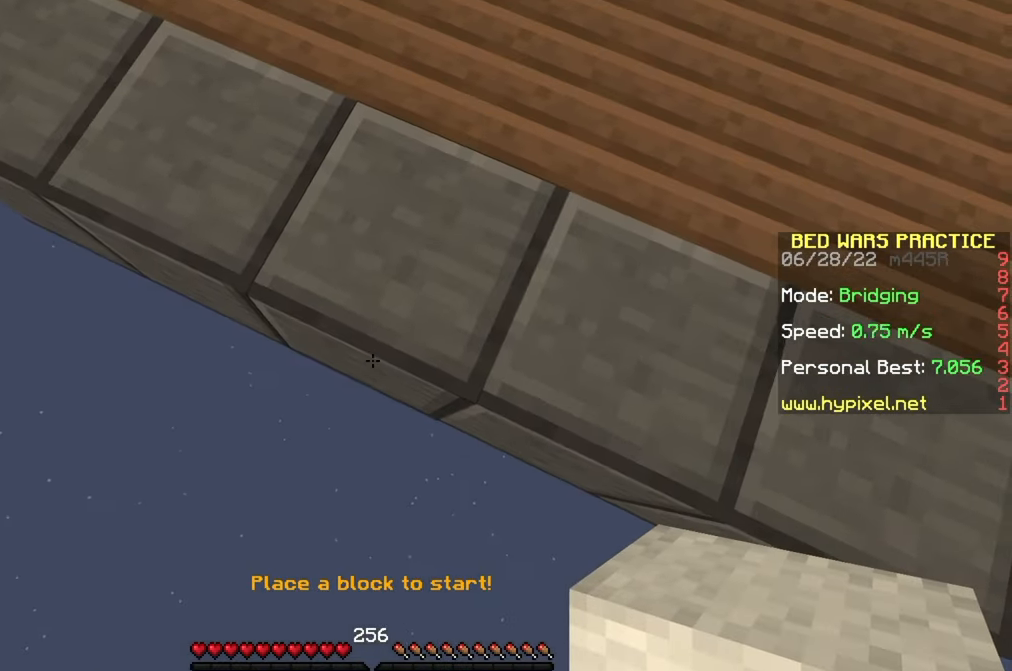
{"keys": ["s"], "mouse": [], "events": [[50, "a", "up"], [133, "a", "down"], [266, "a", "up"], [366, "a", "down"], [500, "a", "up"]]}
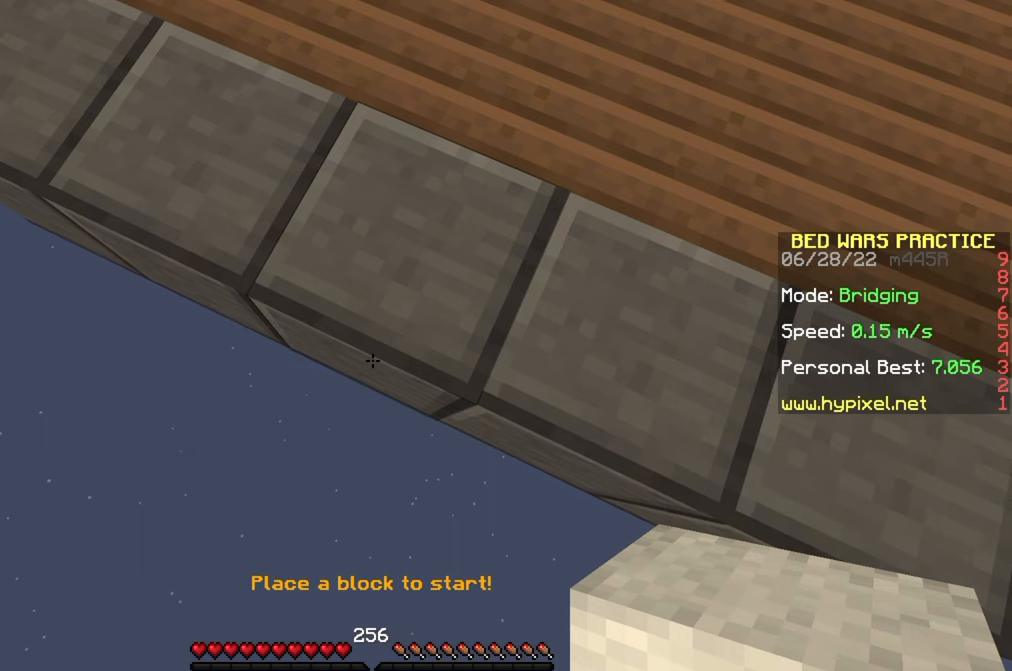
{"keys": ["s"], "mouse": [], "events": [[100, "a", "down"], [233, "a", "up"], [316, "a", "down"], [466, "a", "up"]]}
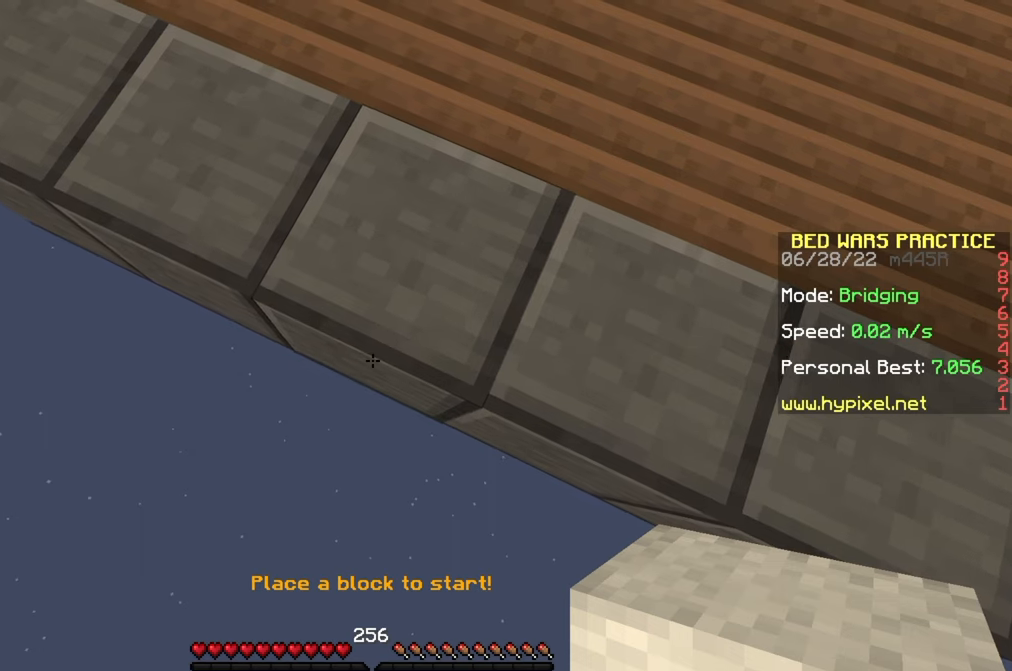
{"keys": ["a", "s"], "mouse": [], "events": [[33, "a", "down"], [183, "a", "up"], [283, "a", "down"], [416, "a", "up"], [500, "a", "down"]]}
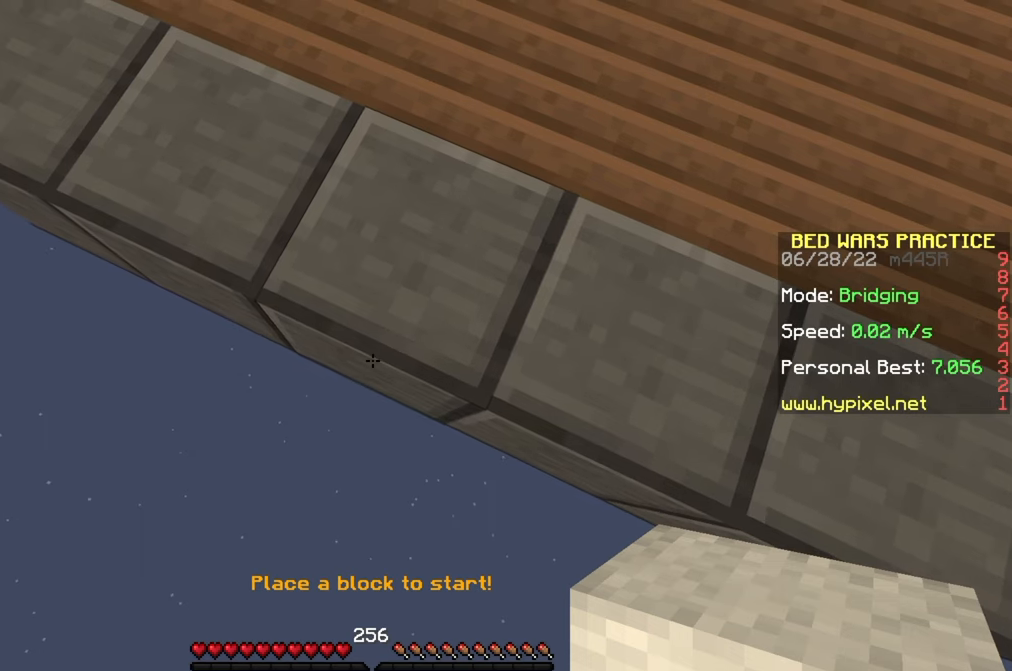
{"keys": ["s"], "mouse": [], "events": [[150, "a", "up"], [233, "a", "down"], [366, "a", "up"]]}
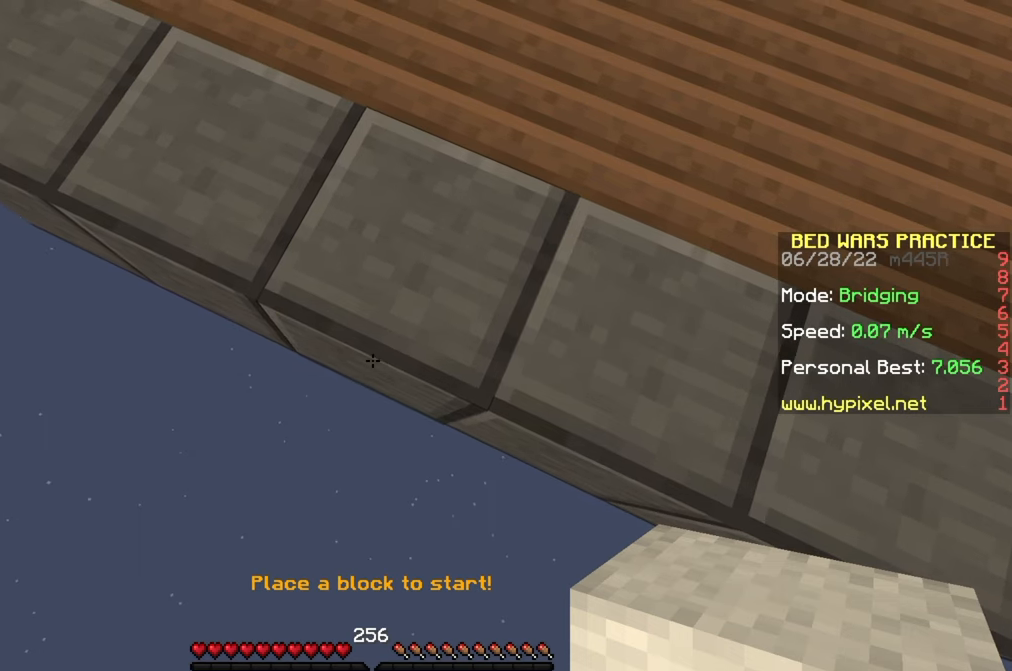
{"keys": [], "mouse": [], "events": [[83, "s", "up"], [216, "d", "down"], [250, "w", "down"], [400, "w", "up"], [450, "d", "up"]]}